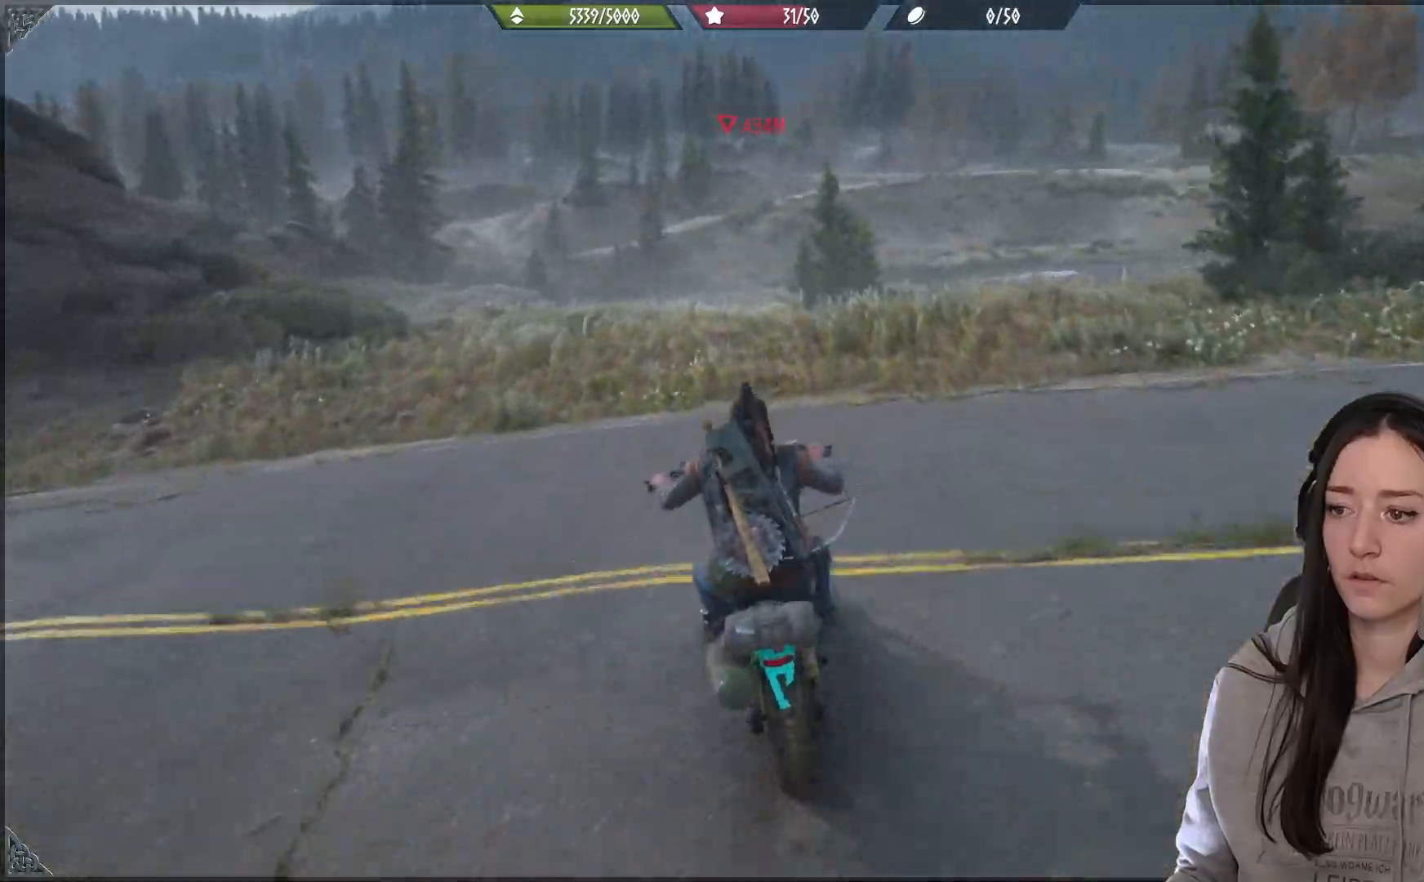
Gameplay with a controller (Xbox layout); each line is a JSON object with the inputs held at the frame after it. "events" lists button and stick changes between this image and that frame as [ms after this image, input, new state], when the widget could be followed in between.
{"buttons": [], "left_stick": "left", "right_stick": "center", "events": [[150, "left_stick", "center"], [433, "left_stick", "left"]]}
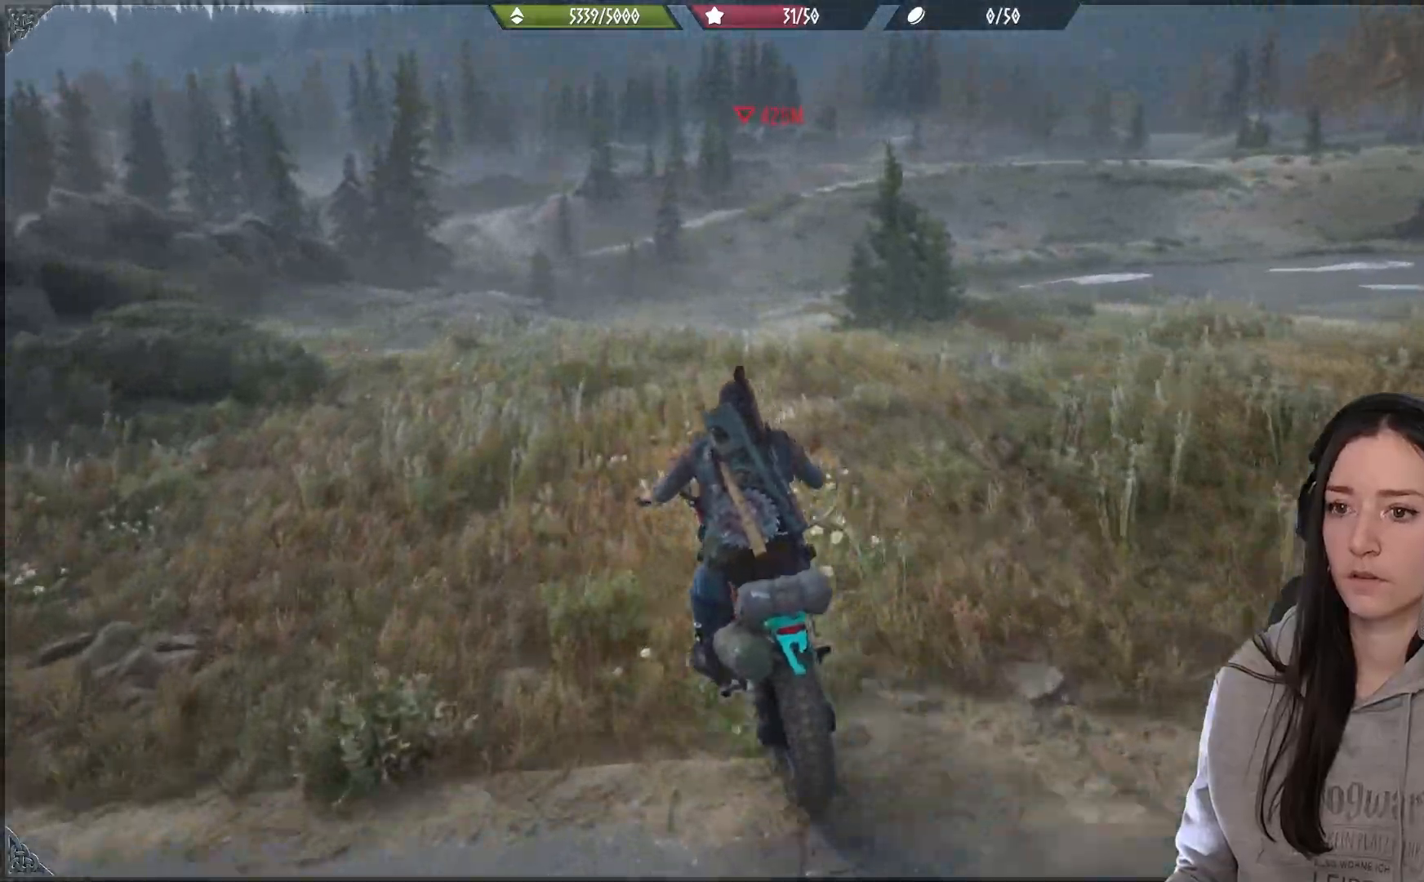
{"buttons": ["L2"], "left_stick": "center", "right_stick": "center", "events": [[17, "left_stick", "up-left"], [150, "left_stick", "center"], [317, "L2", "down"]]}
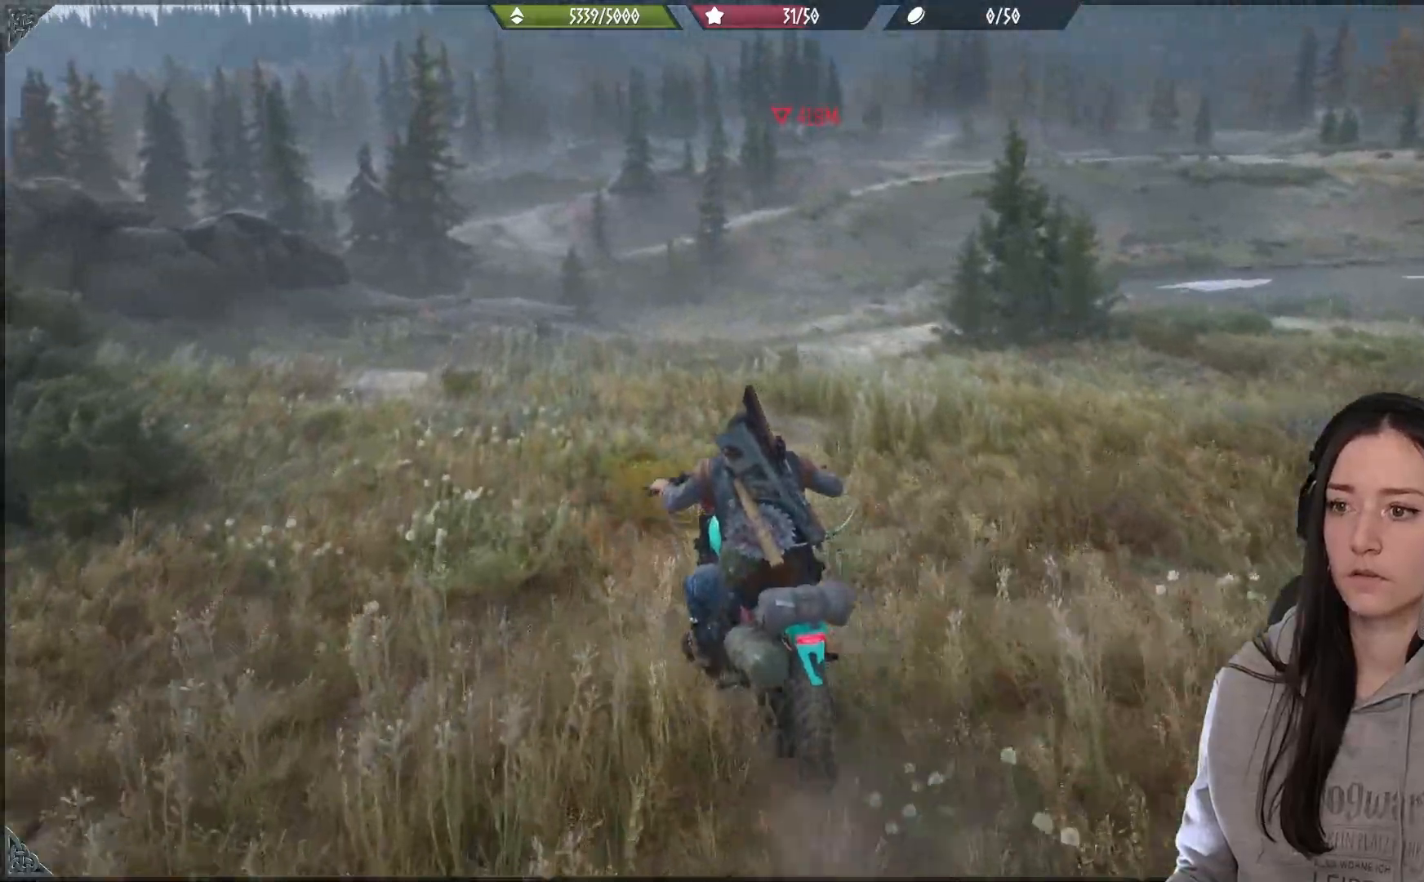
{"buttons": [], "left_stick": "up-right", "right_stick": "down-right", "events": [[17, "left_stick", "right"], [83, "L2", "up"], [267, "left_stick", "up-right"], [367, "right_stick", "down-right"]]}
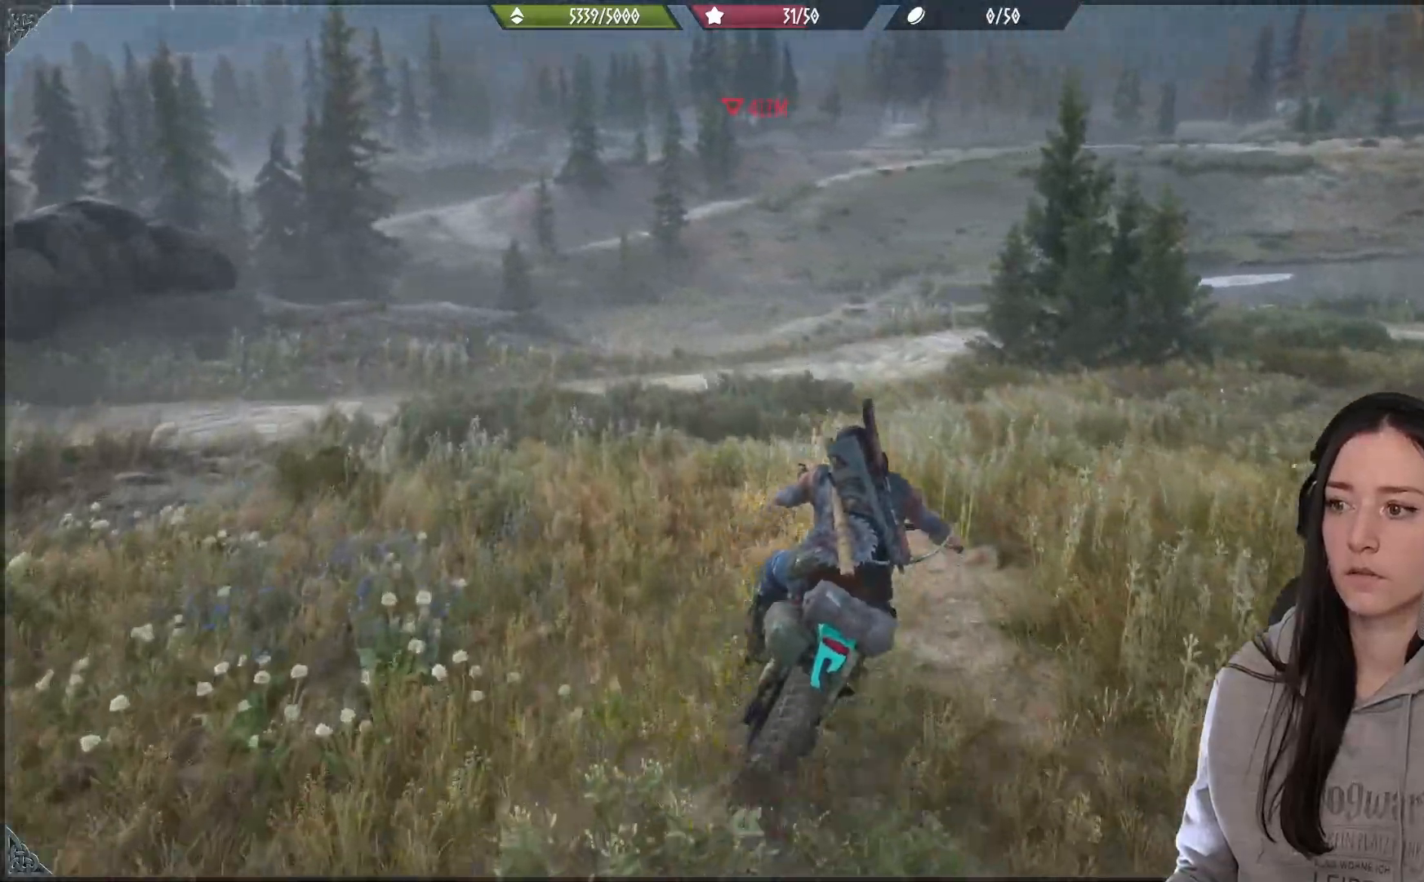
{"buttons": [], "left_stick": "up", "right_stick": "center", "events": [[33, "R2", "down"], [83, "right_stick", "center"], [150, "left_stick", "up-left"], [417, "R2", "up"], [417, "left_stick", "up"]]}
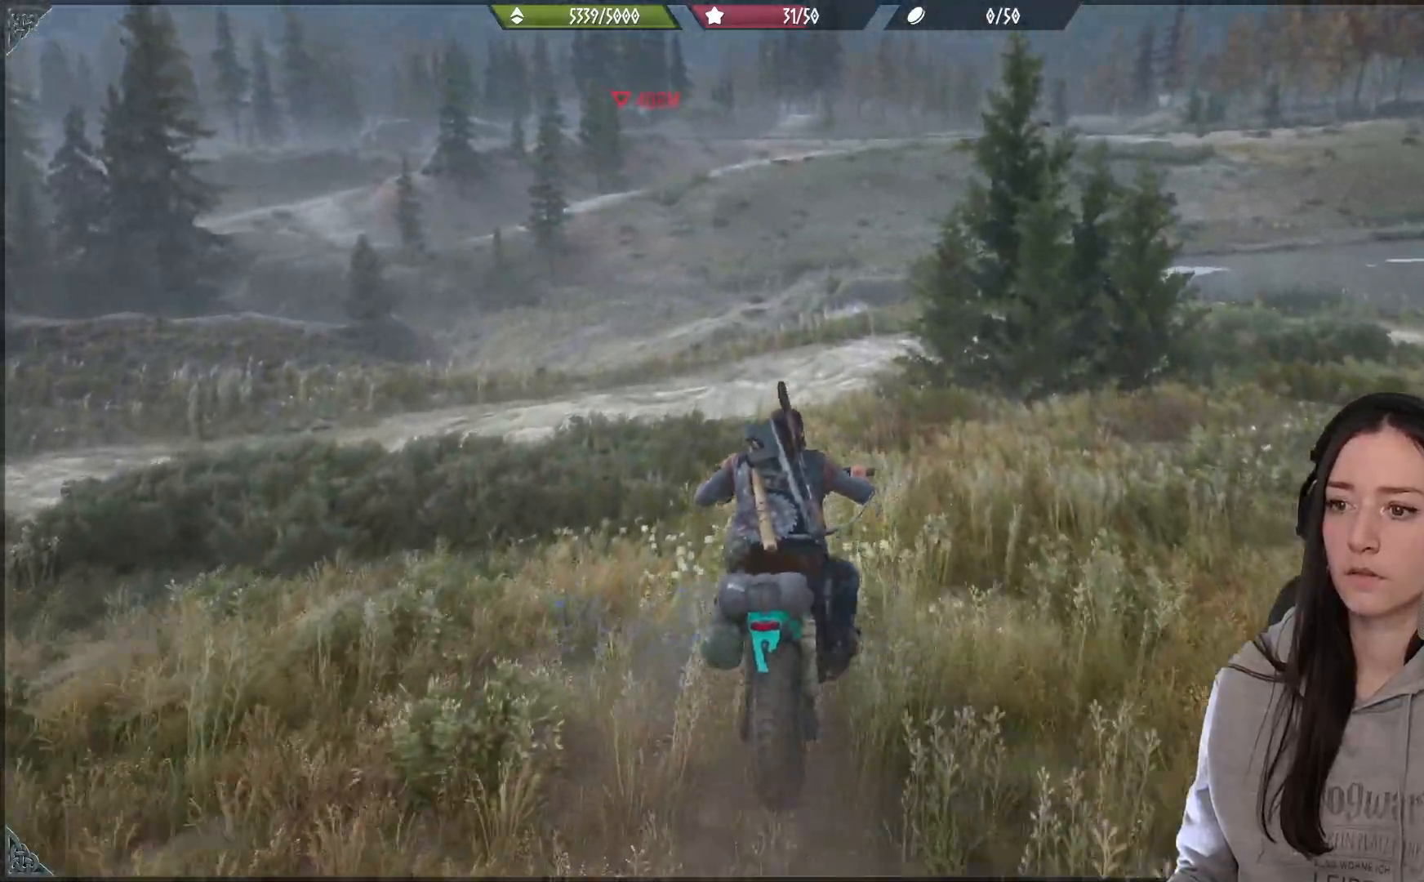
{"buttons": [], "left_stick": "up", "right_stick": "center", "events": [[117, "right_stick", "down-right"], [217, "left_stick", "up-left"], [350, "left_stick", "up"], [500, "right_stick", "center"]]}
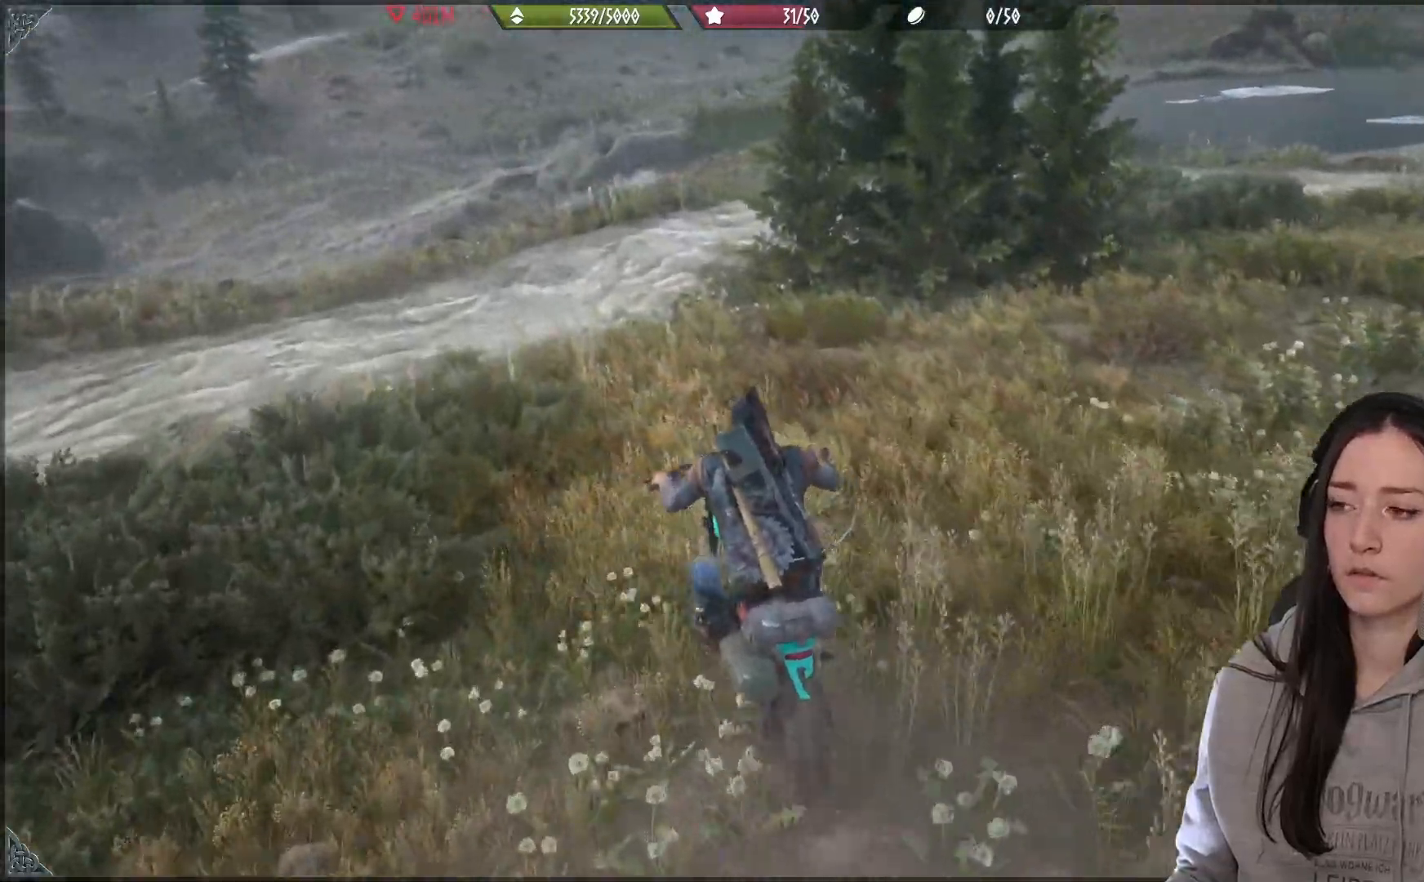
{"buttons": [], "left_stick": "up", "right_stick": "center"}
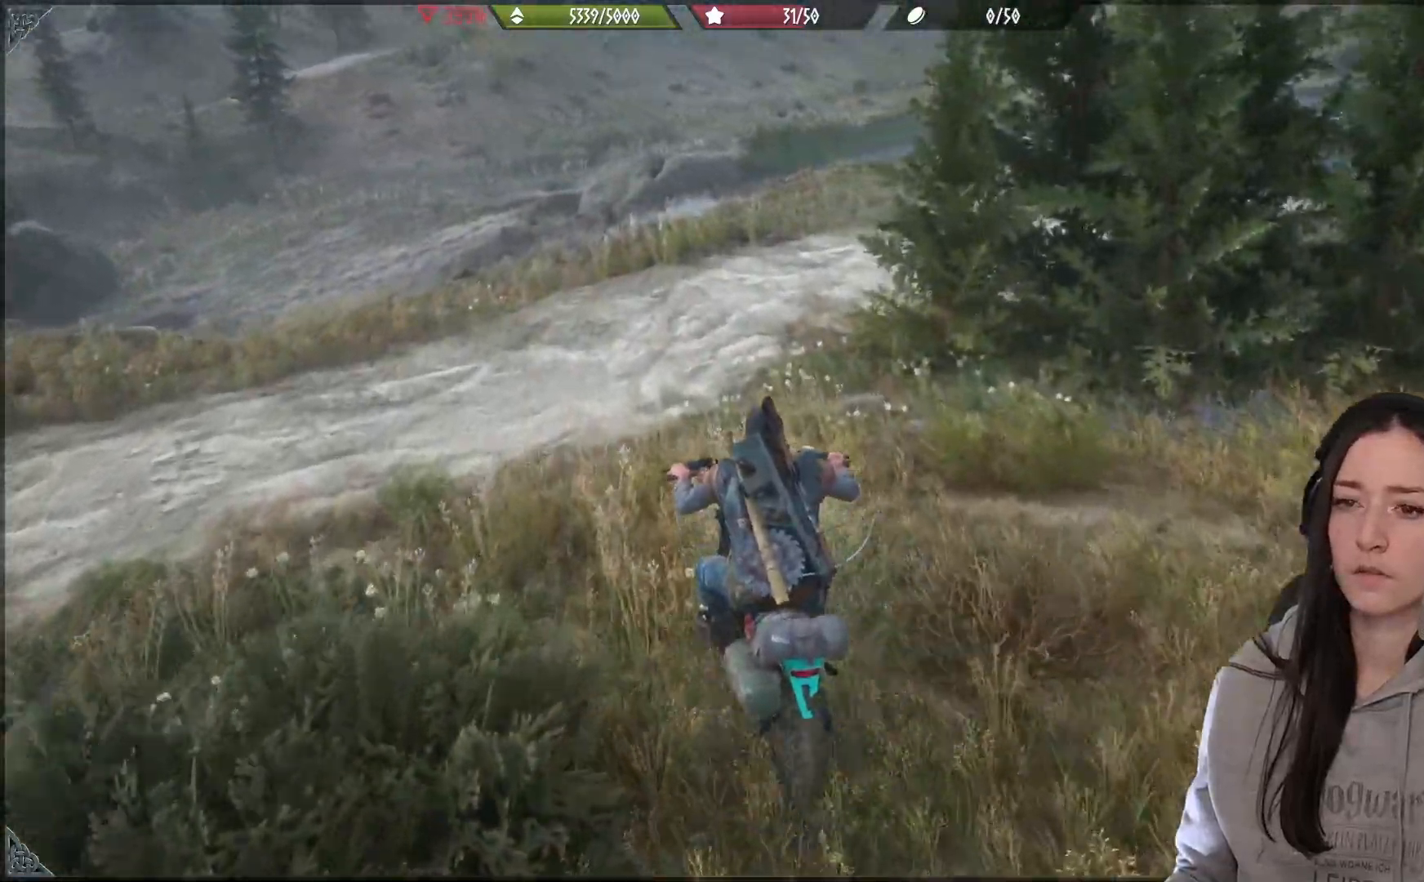
{"buttons": [], "left_stick": "right", "right_stick": "down-right", "events": [[33, "left_stick", "up-right"], [400, "left_stick", "right"], [483, "right_stick", "down-right"]]}
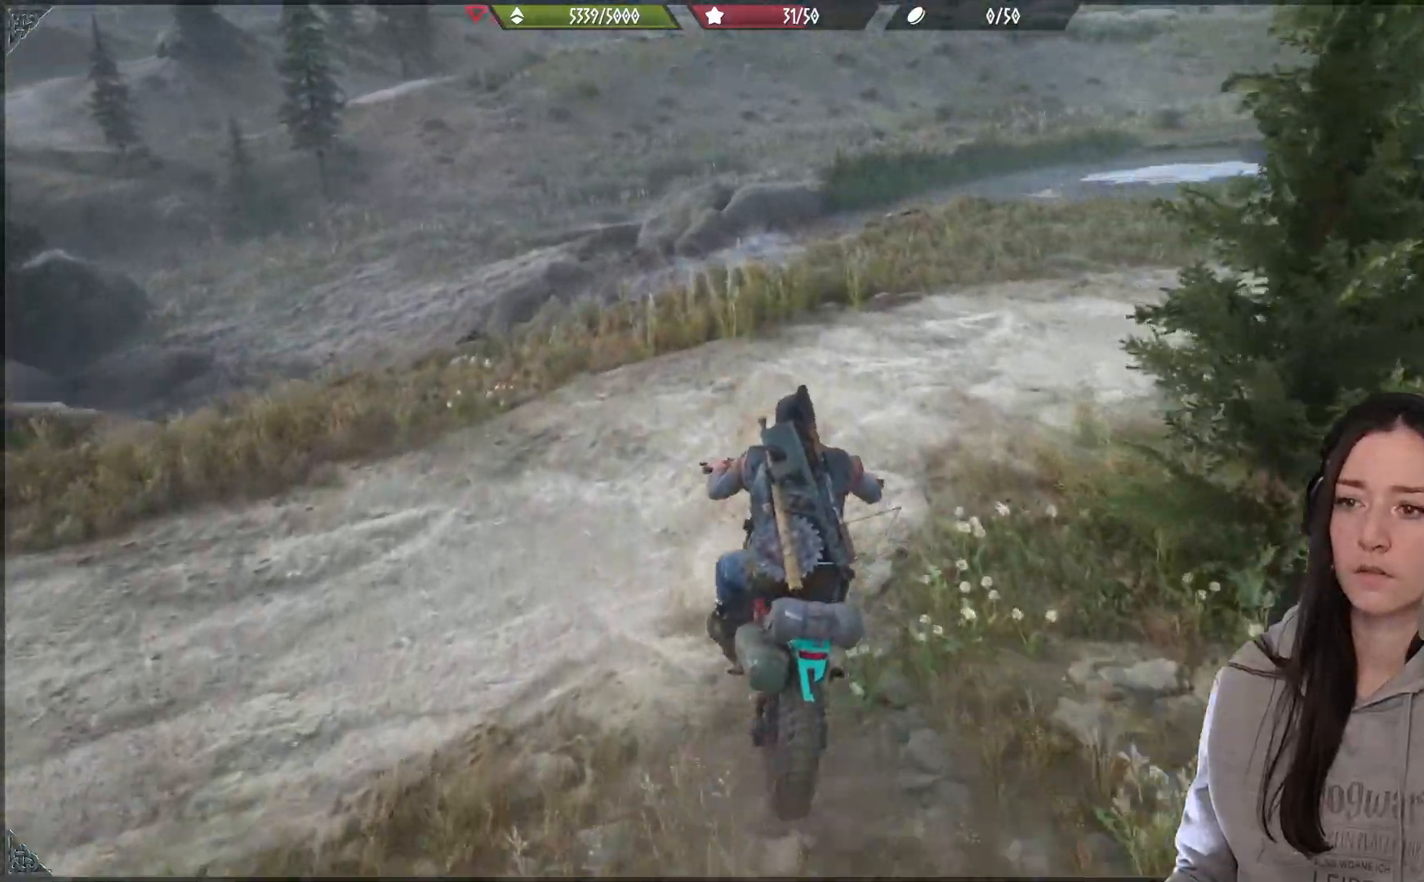
{"buttons": [], "left_stick": "right", "right_stick": "center", "events": [[167, "right_stick", "right"], [500, "right_stick", "center"]]}
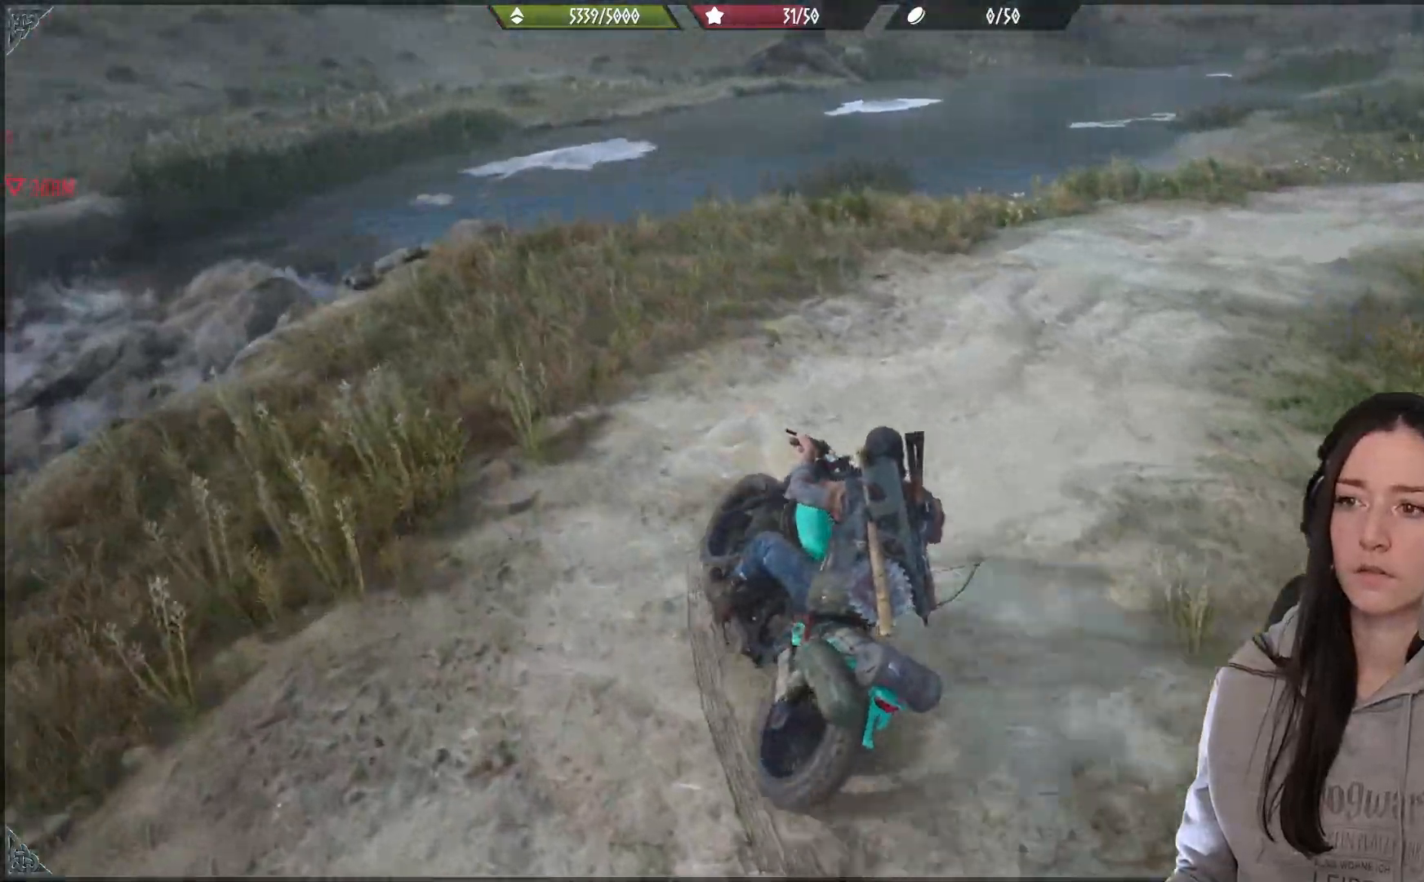
{"buttons": [], "left_stick": "right", "right_stick": "right", "events": [[400, "right_stick", "down-right"], [450, "right_stick", "right"]]}
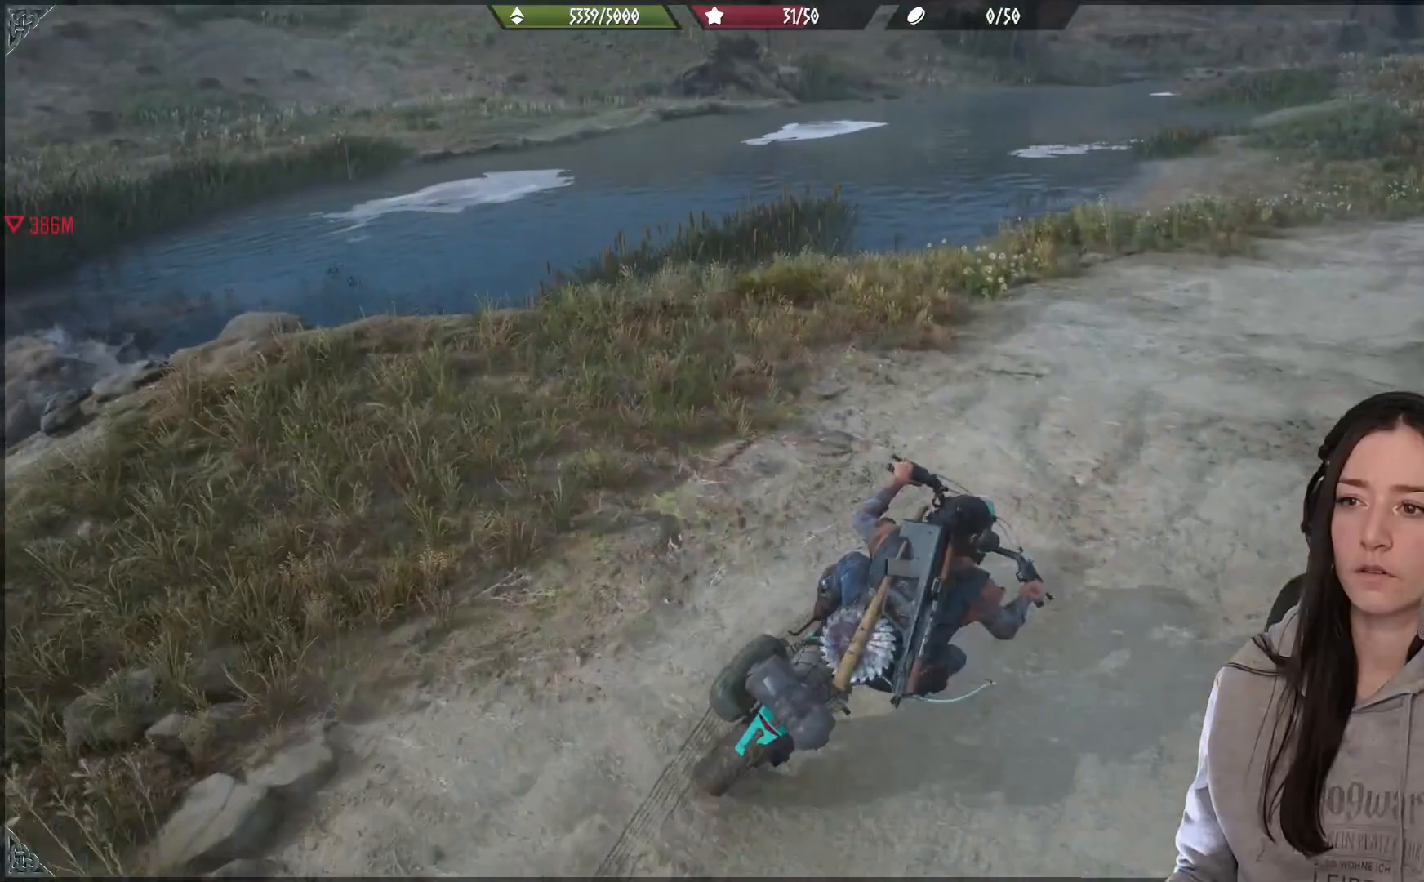
{"buttons": ["R2"], "left_stick": "up-right", "right_stick": "down", "events": [[17, "left_stick", "up-right"], [233, "R2", "down"], [400, "right_stick", "down"]]}
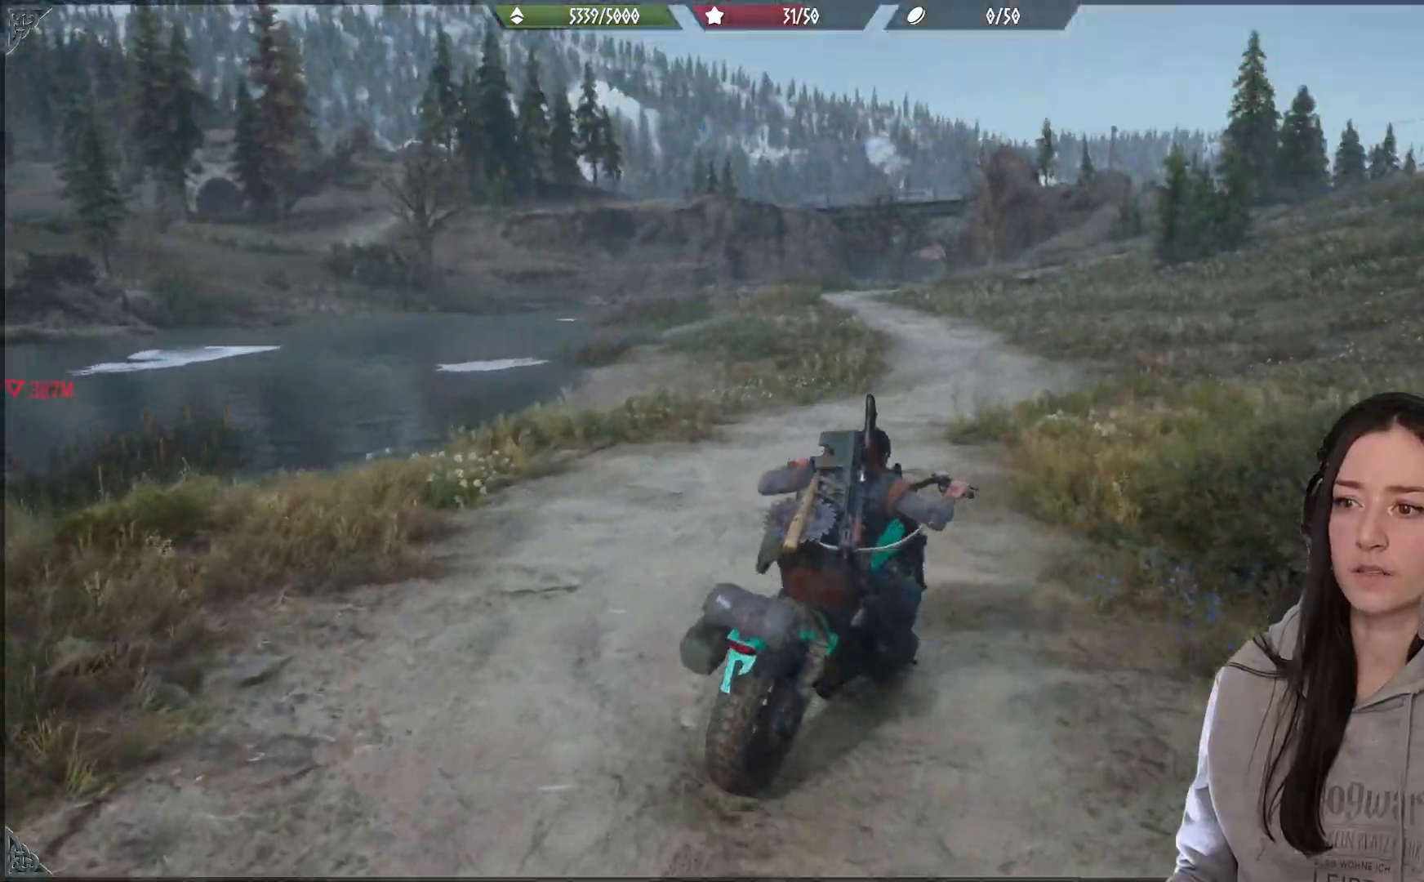
{"buttons": ["R2"], "left_stick": "up-left", "right_stick": "down", "events": [[67, "left_stick", "up-left"]]}
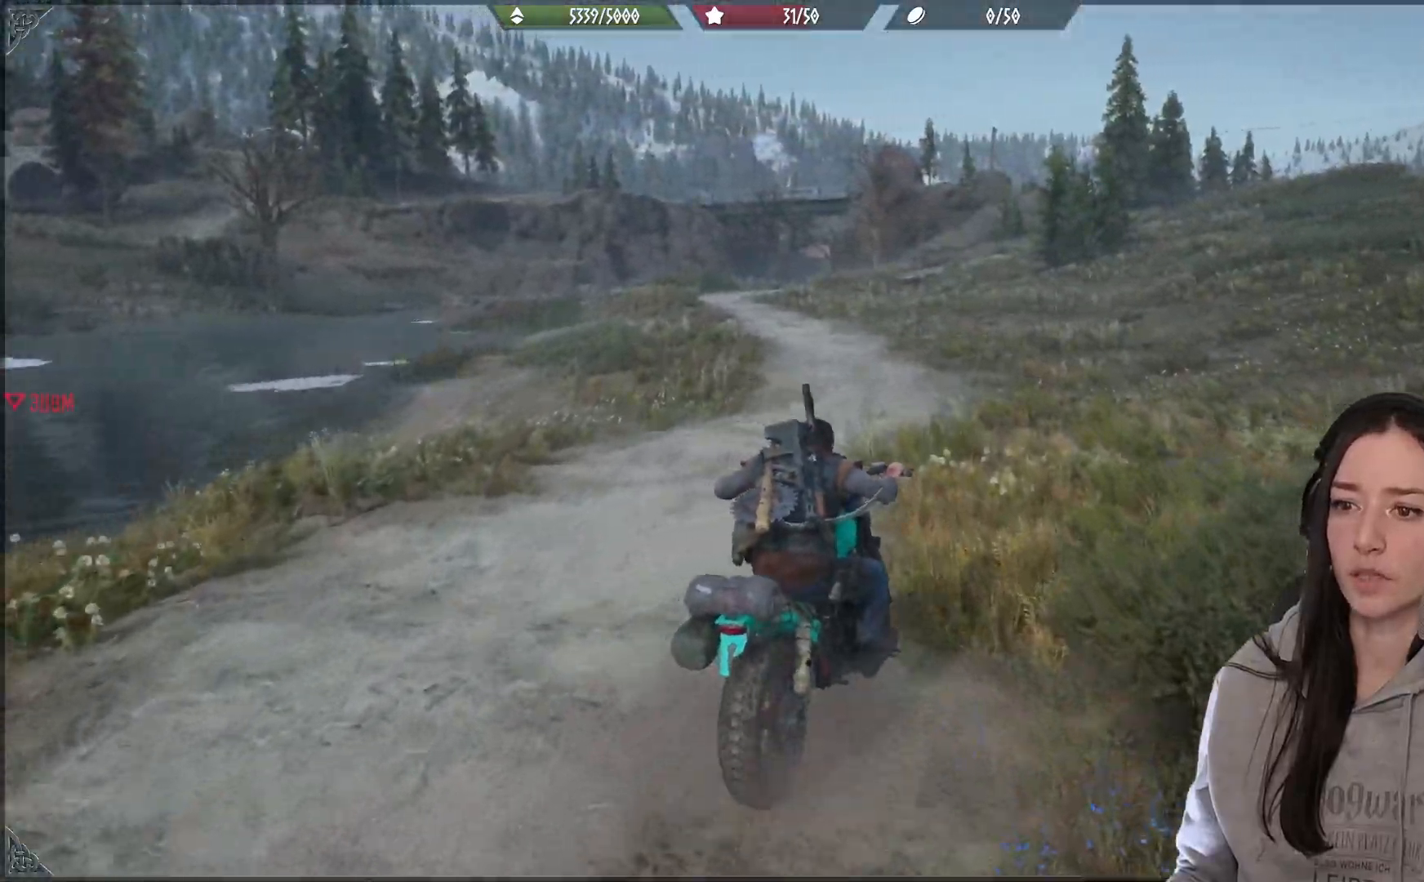
{"buttons": ["R2"], "left_stick": "up", "right_stick": "center", "events": [[150, "right_stick", "down-left"], [233, "left_stick", "up"], [367, "right_stick", "center"]]}
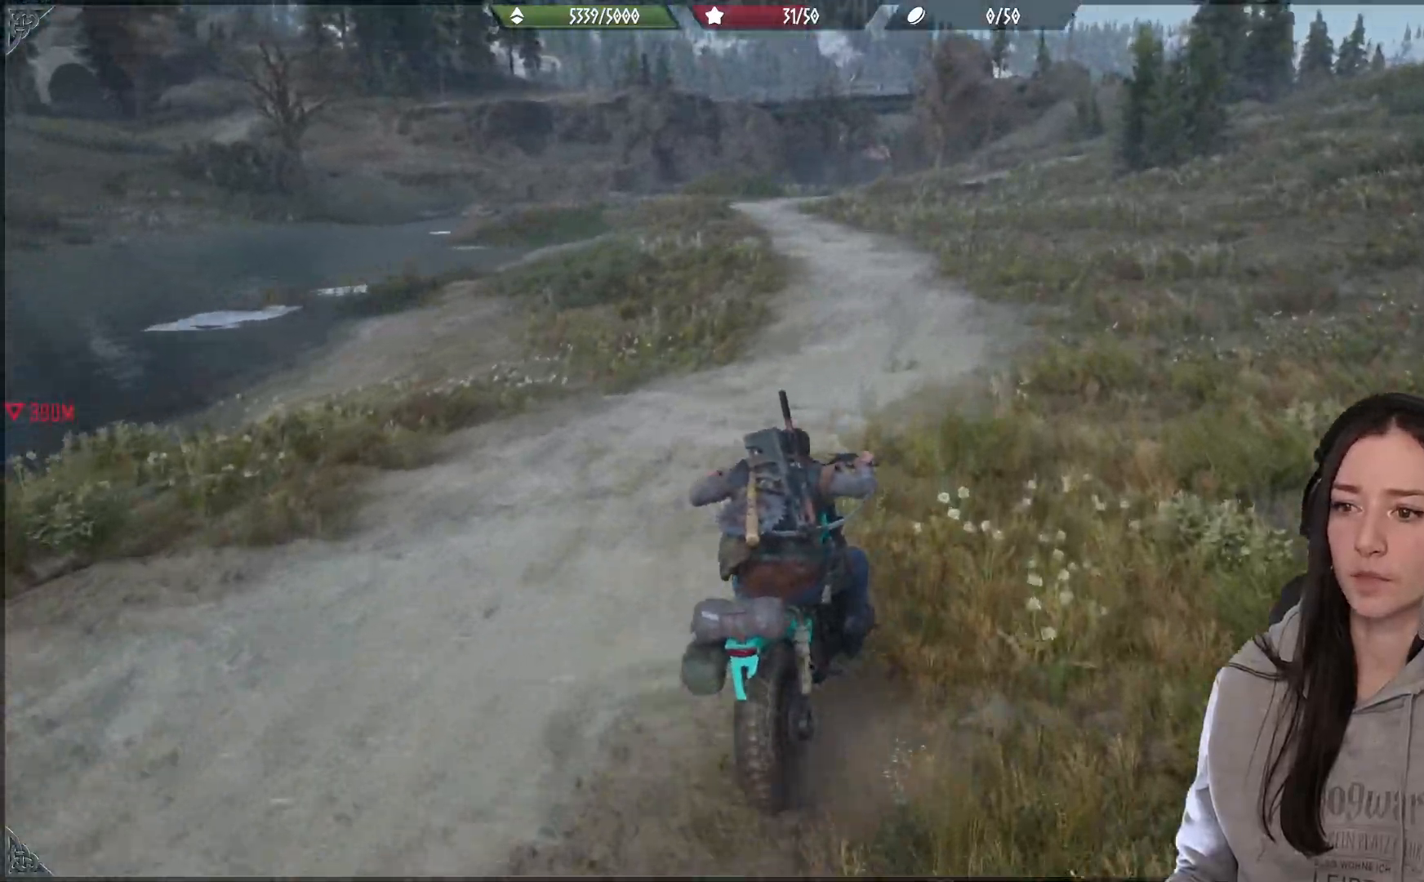
{"buttons": ["R2"], "left_stick": "up", "right_stick": "right", "events": [[133, "right_stick", "up-right"], [300, "left_stick", "up-right"], [367, "right_stick", "right"], [500, "left_stick", "up"]]}
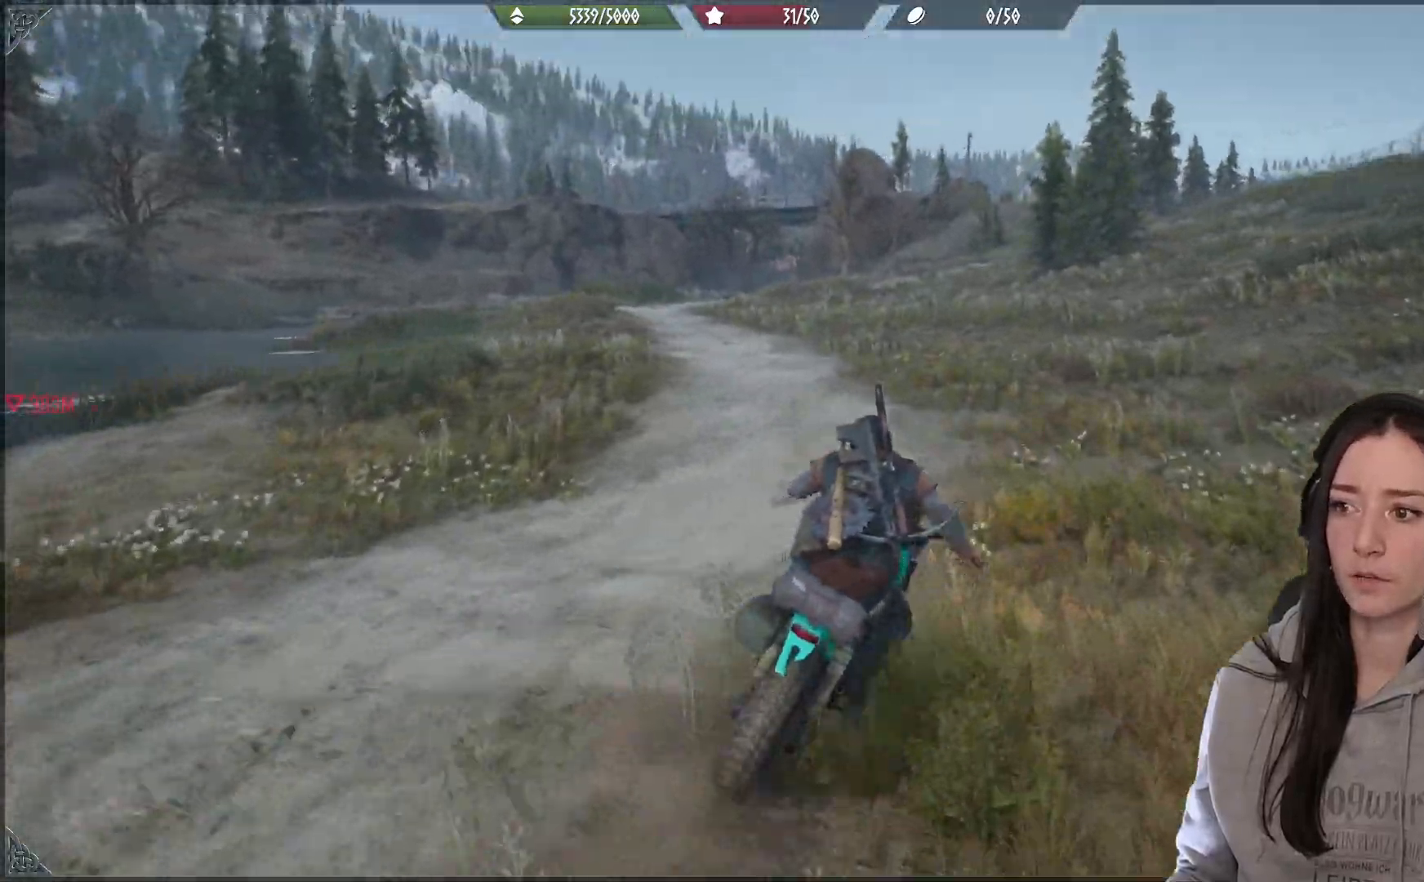
{"buttons": ["R2"], "left_stick": "up", "right_stick": "right", "events": []}
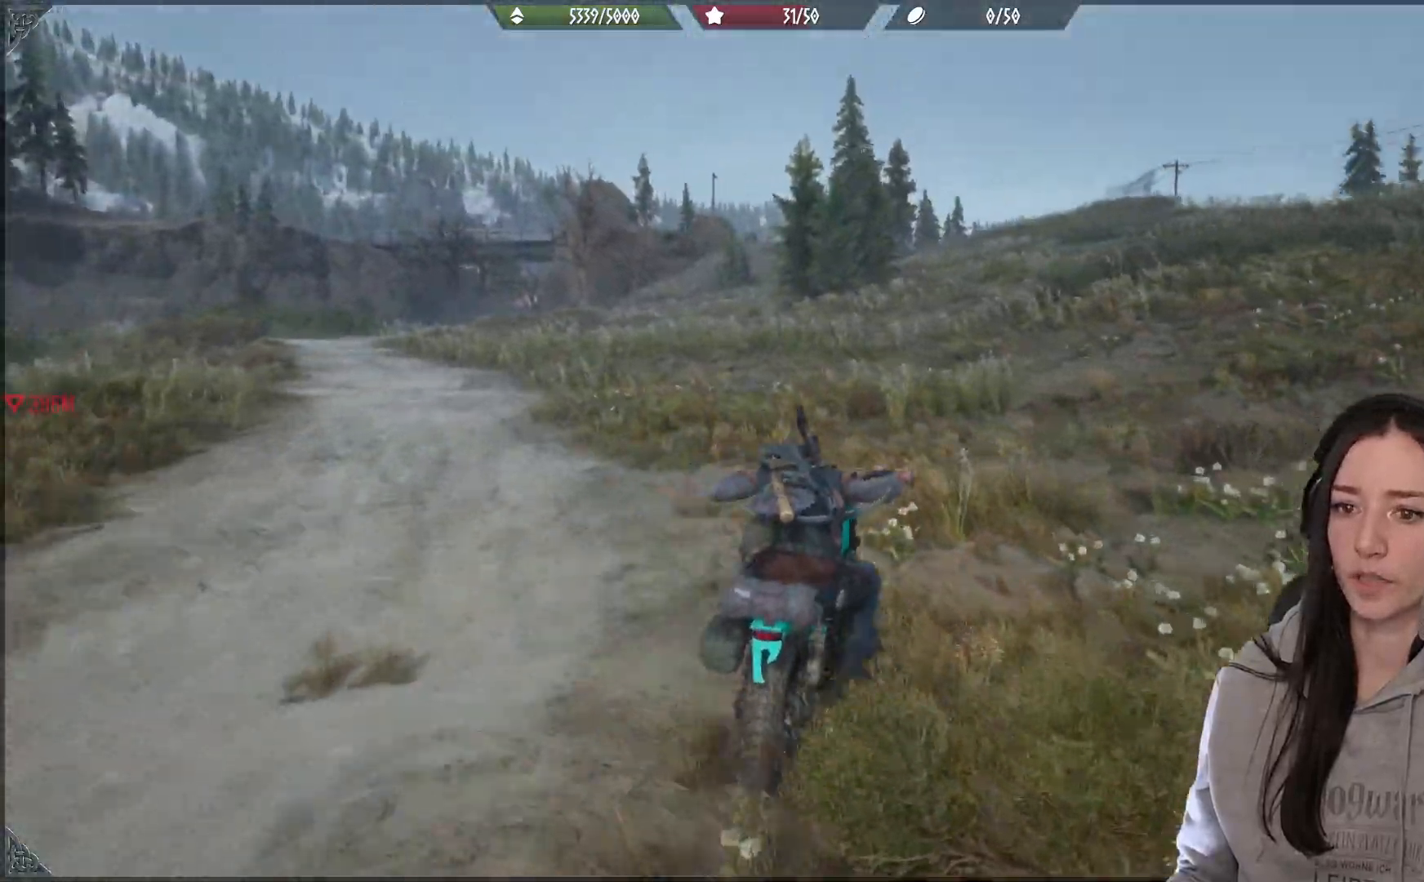
{"buttons": ["R2"], "left_stick": "up", "right_stick": "right", "events": []}
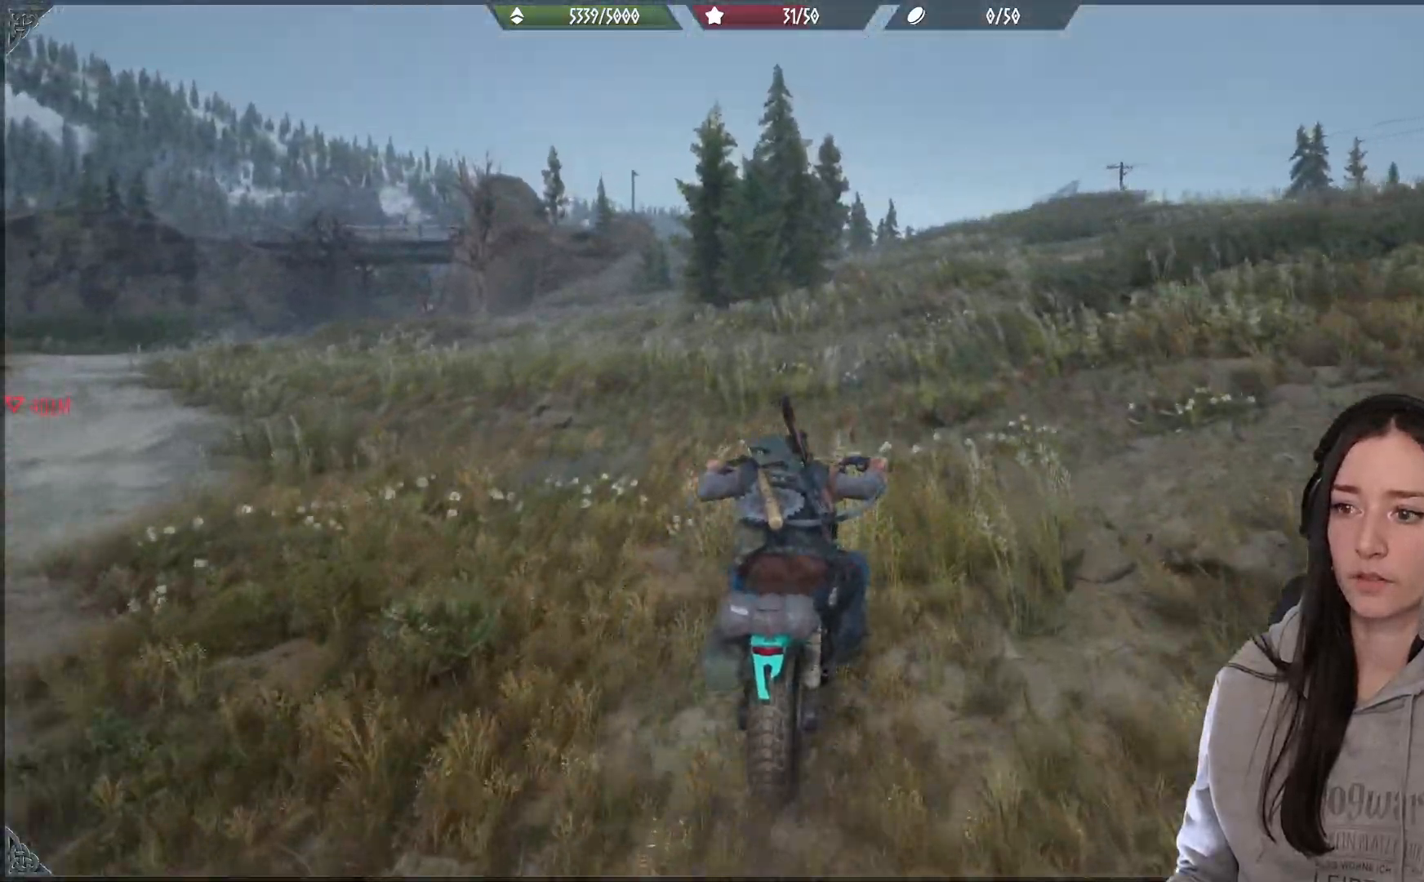
{"buttons": ["R2"], "left_stick": "up", "right_stick": "right", "events": []}
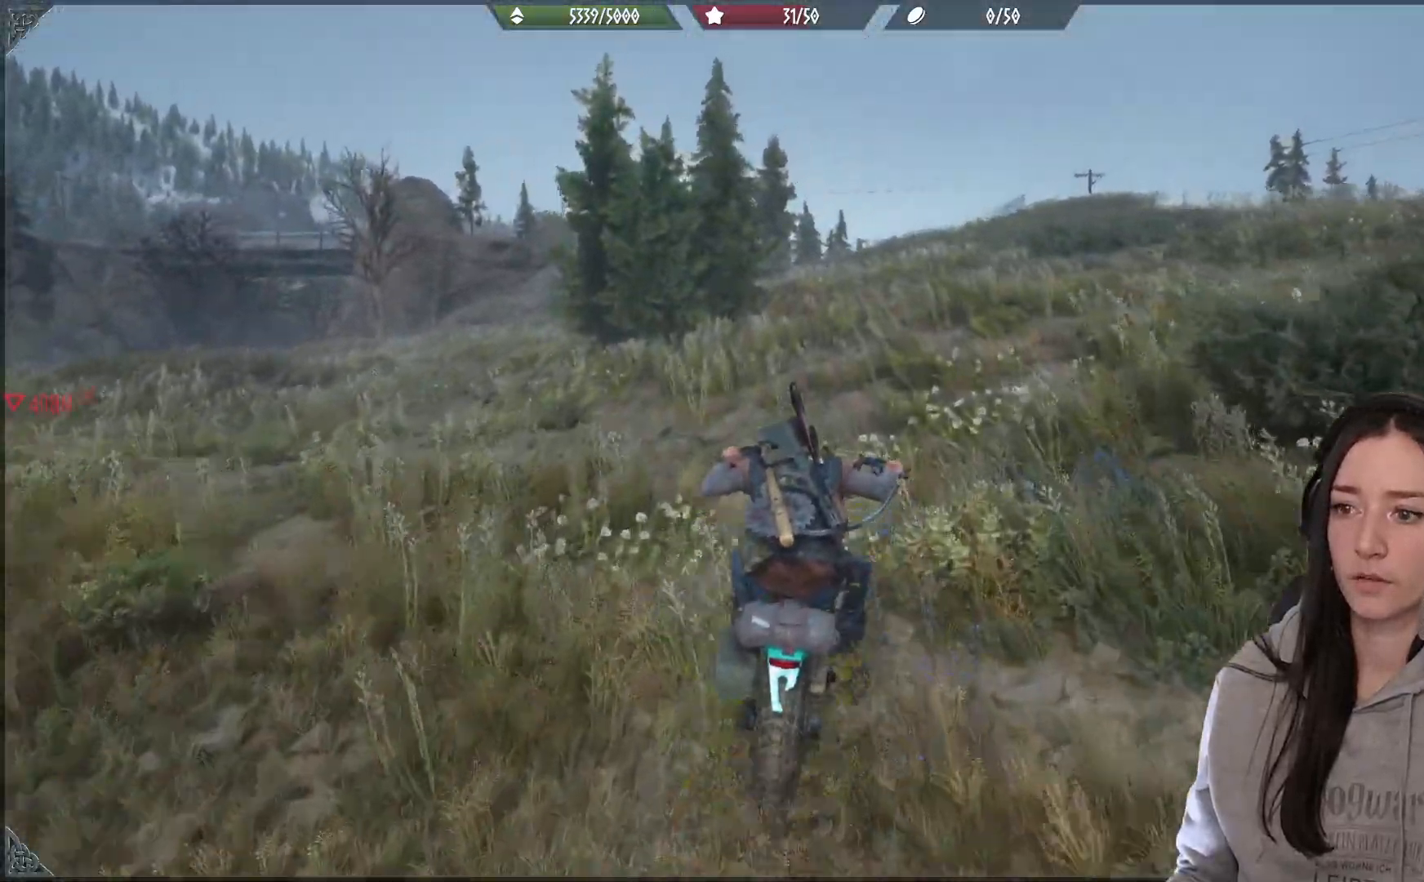
{"buttons": ["R2"], "left_stick": "up", "right_stick": "center", "events": [[233, "right_stick", "center"]]}
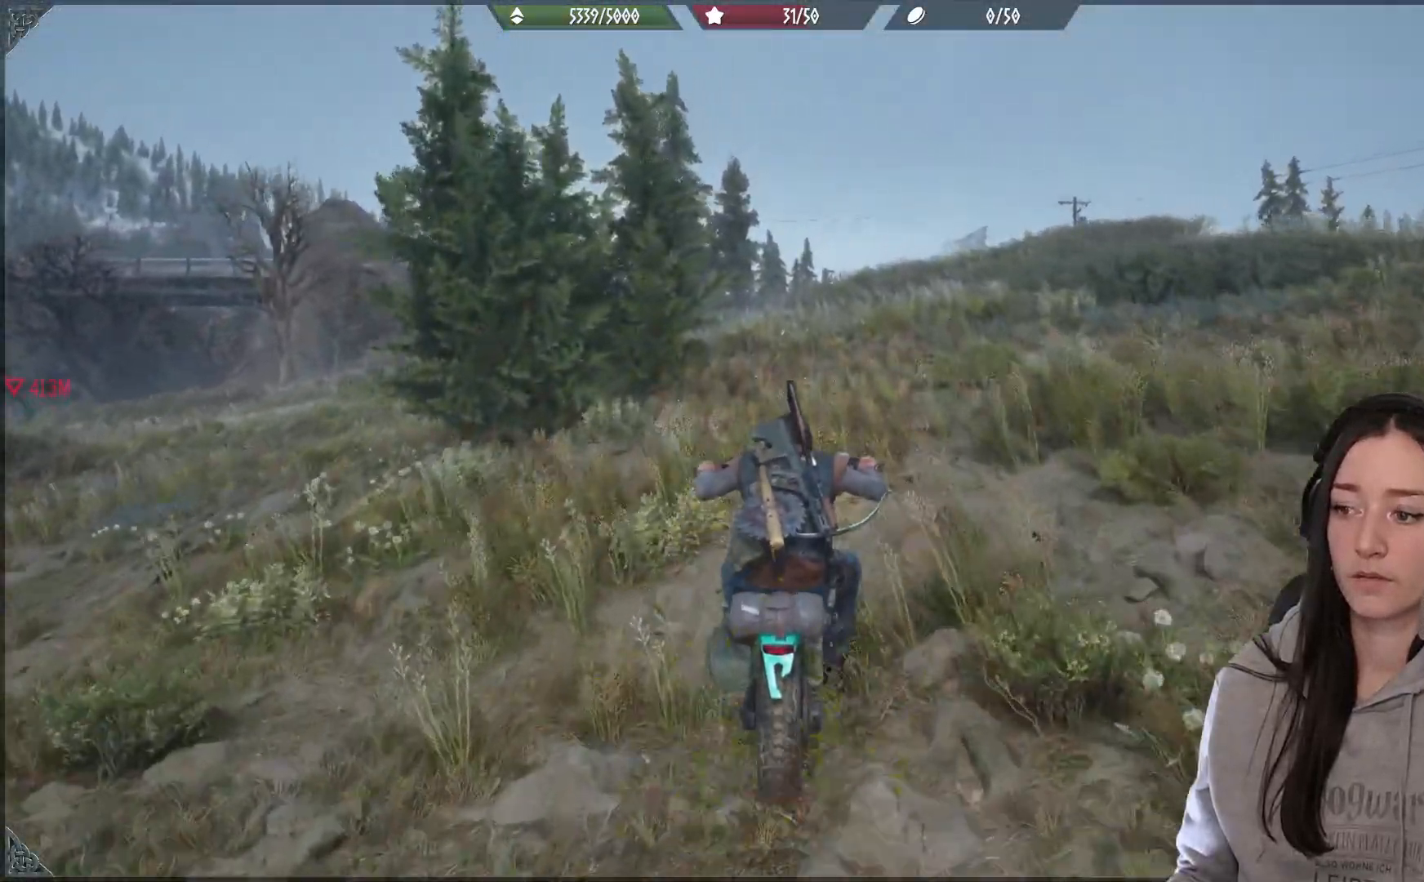
{"buttons": ["R2"], "left_stick": "up", "right_stick": "center", "events": []}
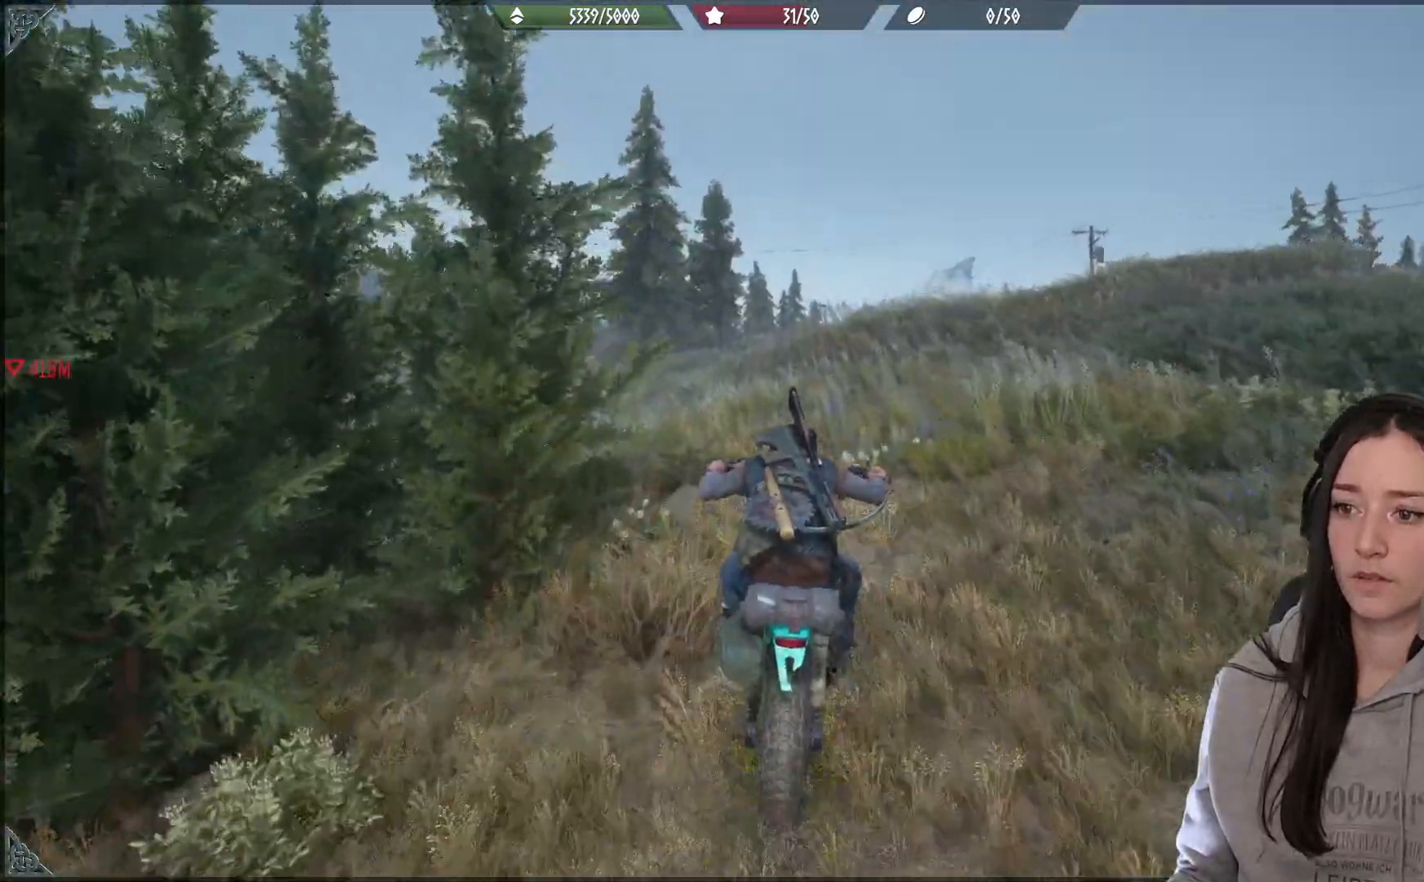
{"buttons": ["R2"], "left_stick": "up", "right_stick": "down", "events": [[267, "right_stick", "down"]]}
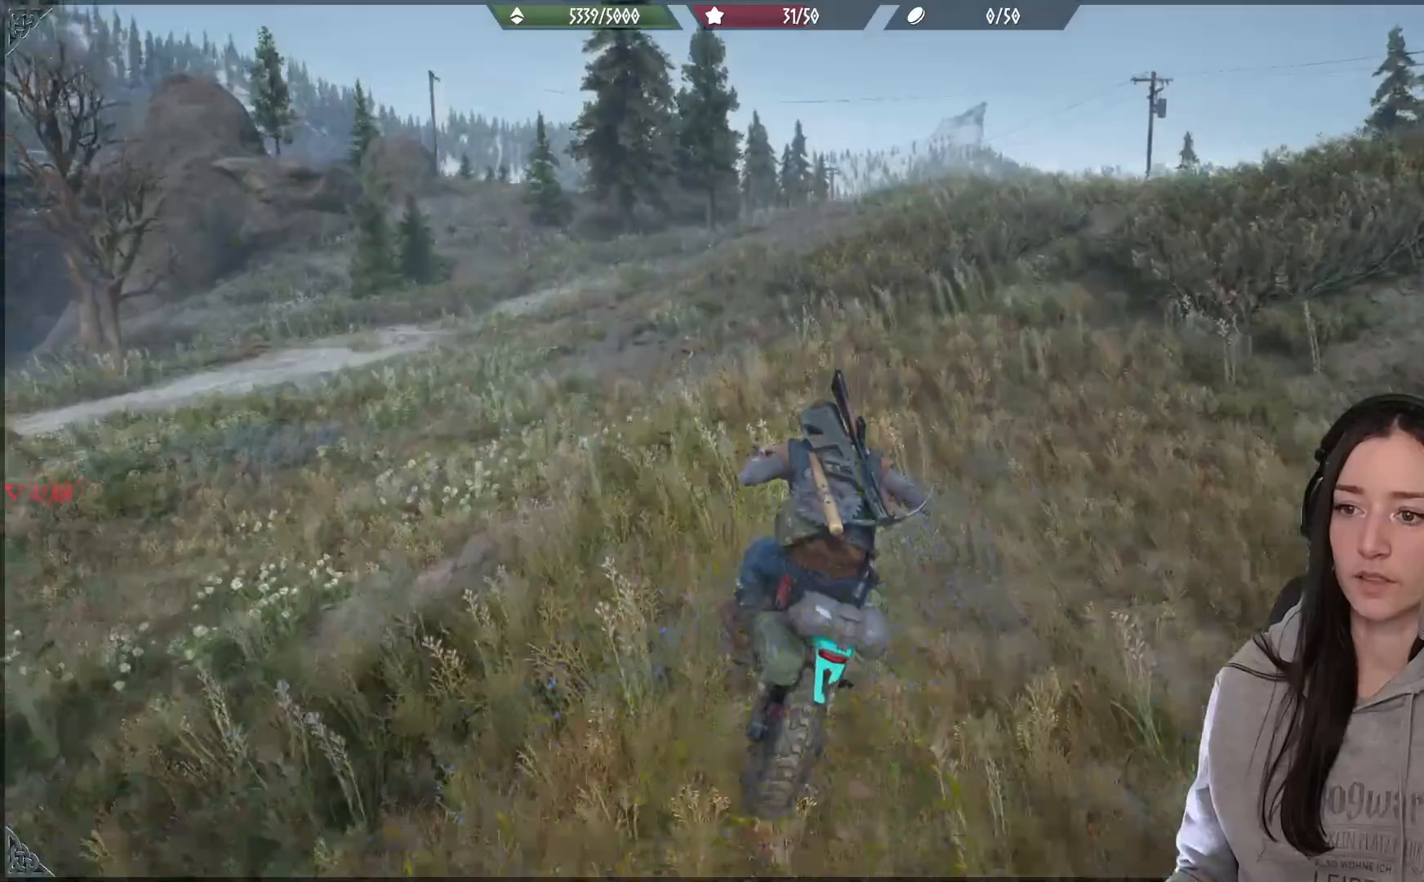
{"buttons": ["R2"], "left_stick": "up", "right_stick": "center", "events": [[17, "right_stick", "center"]]}
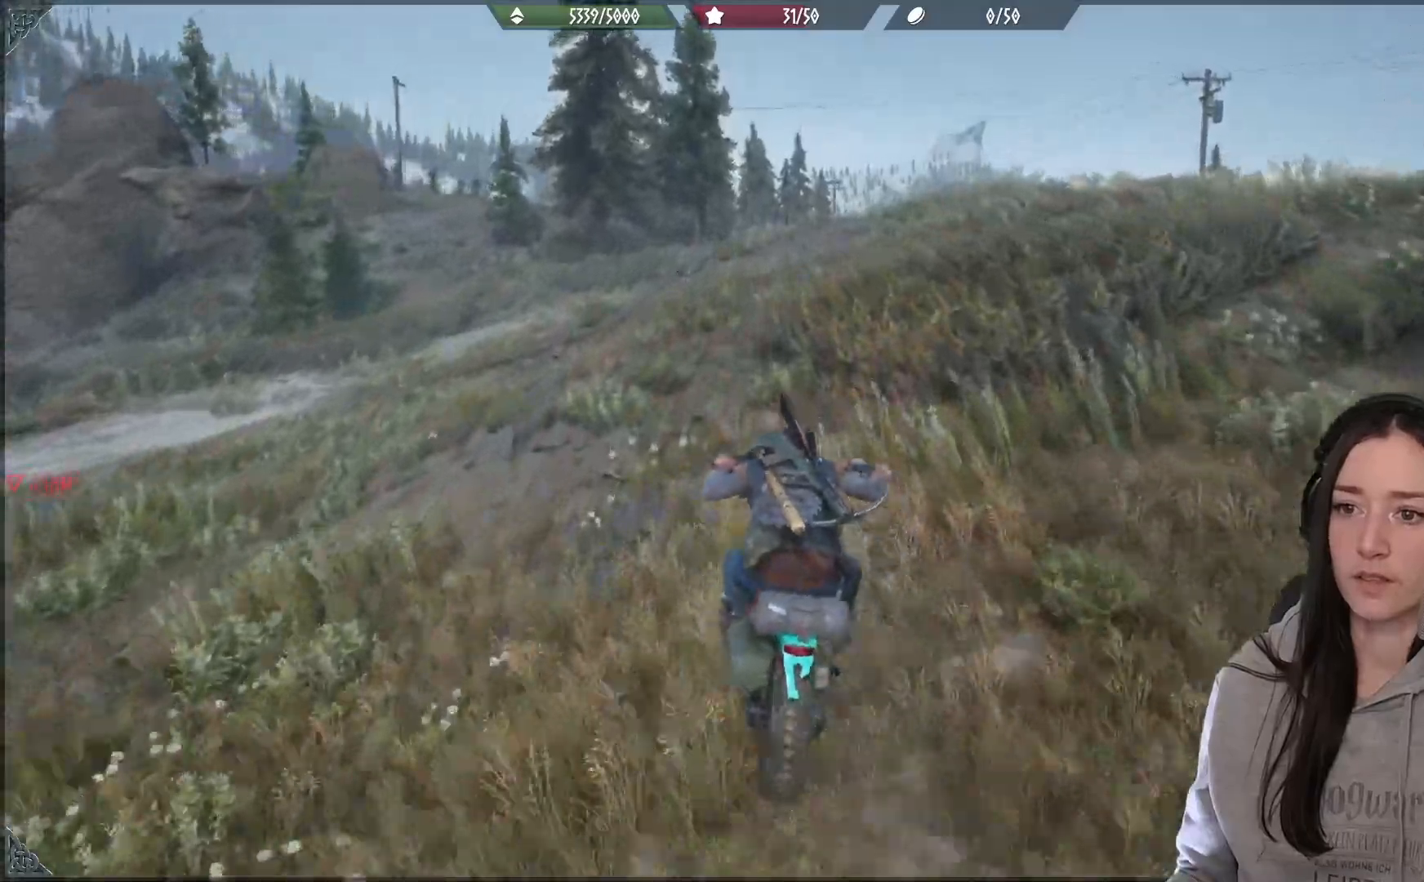
{"buttons": ["R2"], "left_stick": "up", "right_stick": "center", "events": []}
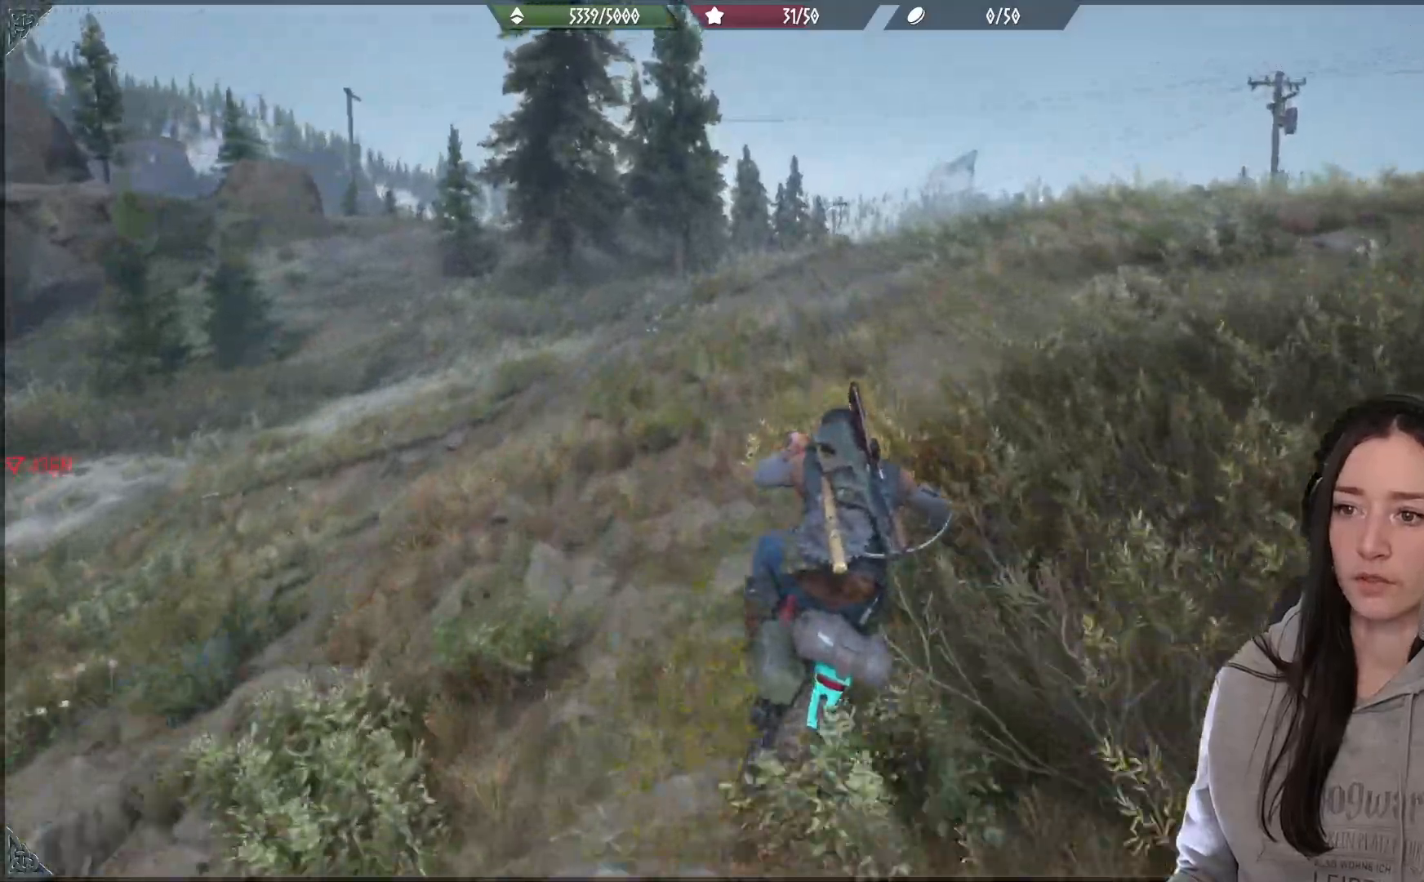
{"buttons": ["R2"], "left_stick": "up", "right_stick": "center", "events": []}
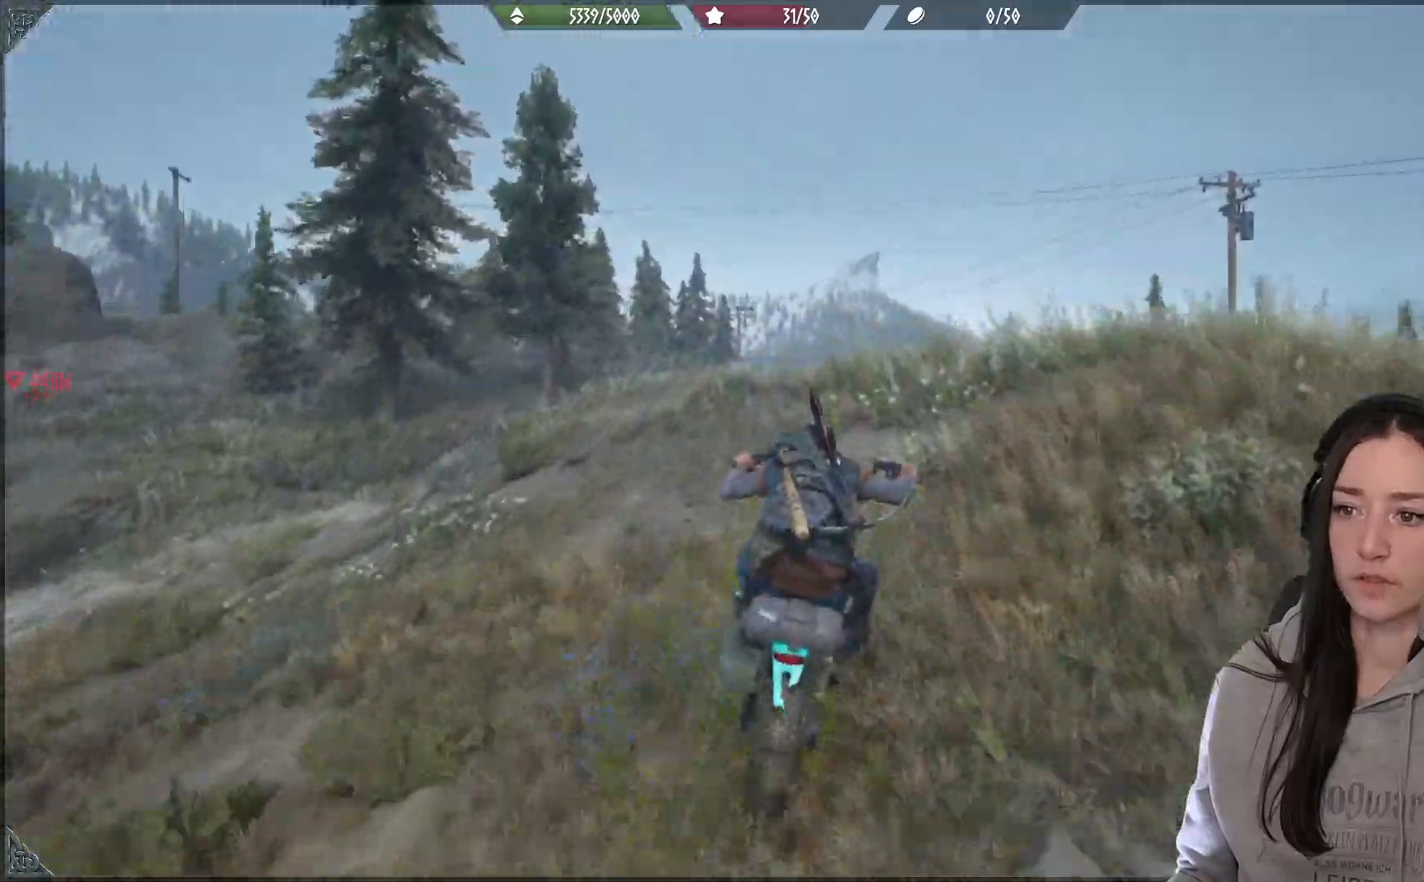
{"buttons": [], "left_stick": "up", "right_stick": "center", "events": [[83, "right_stick", "down"], [167, "R2", "up"], [350, "right_stick", "center"]]}
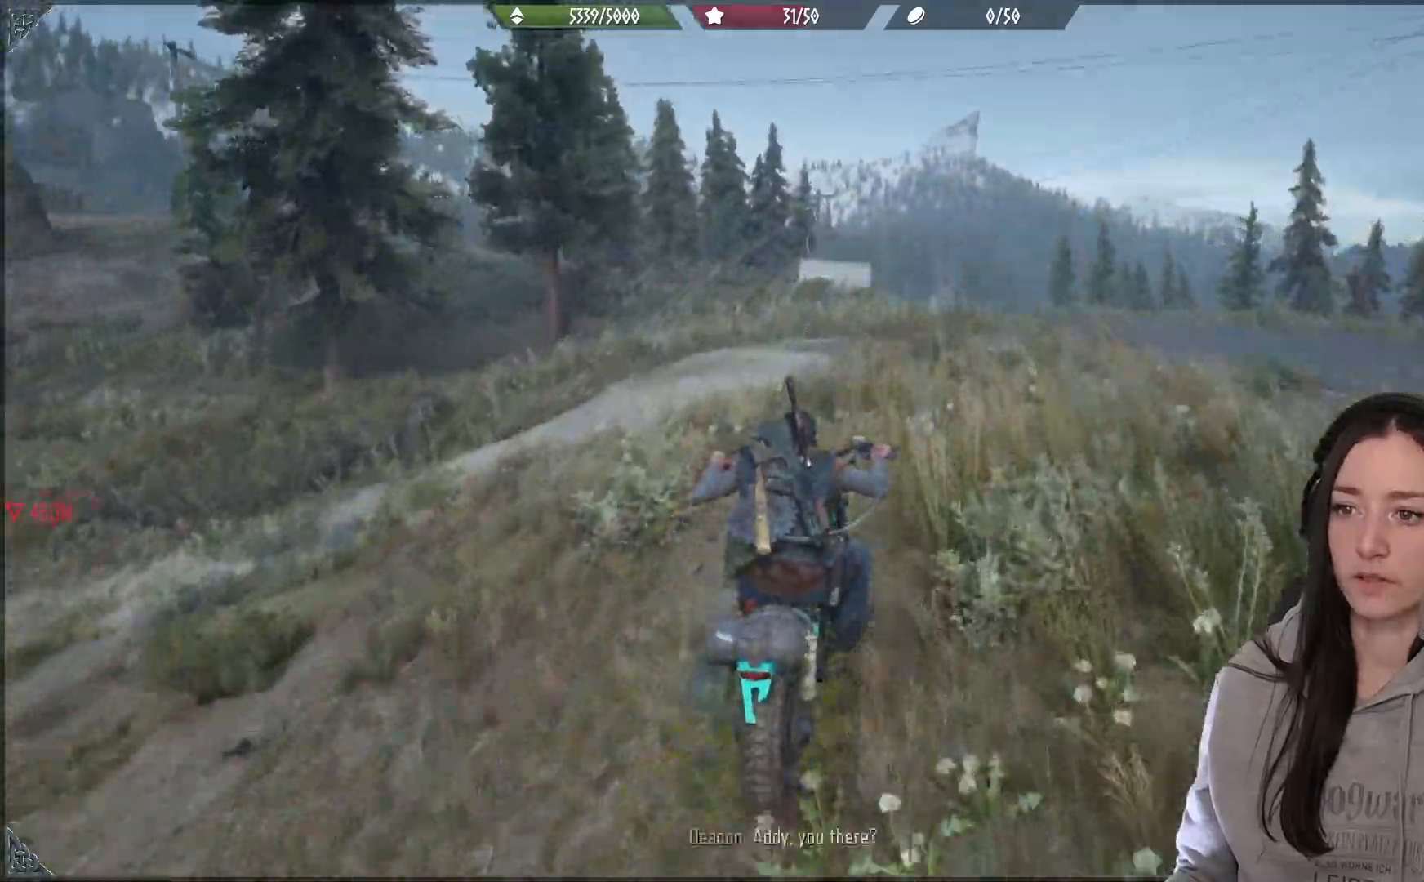
{"buttons": [], "left_stick": "up", "right_stick": "down", "events": [[333, "right_stick", "down"]]}
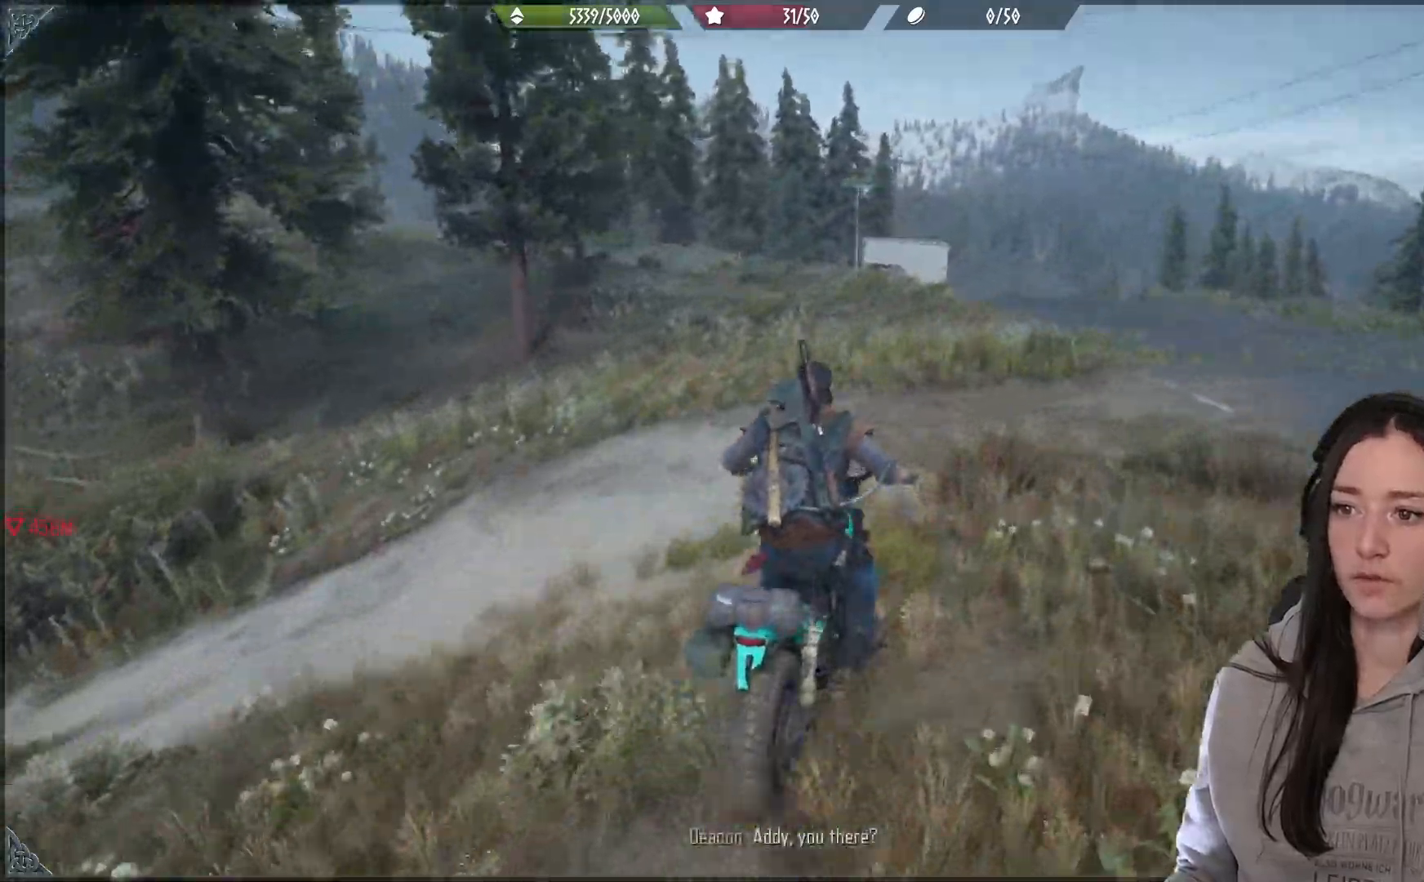
{"buttons": ["R2"], "left_stick": "up", "right_stick": "center", "events": [[450, "R2", "down"], [500, "right_stick", "center"]]}
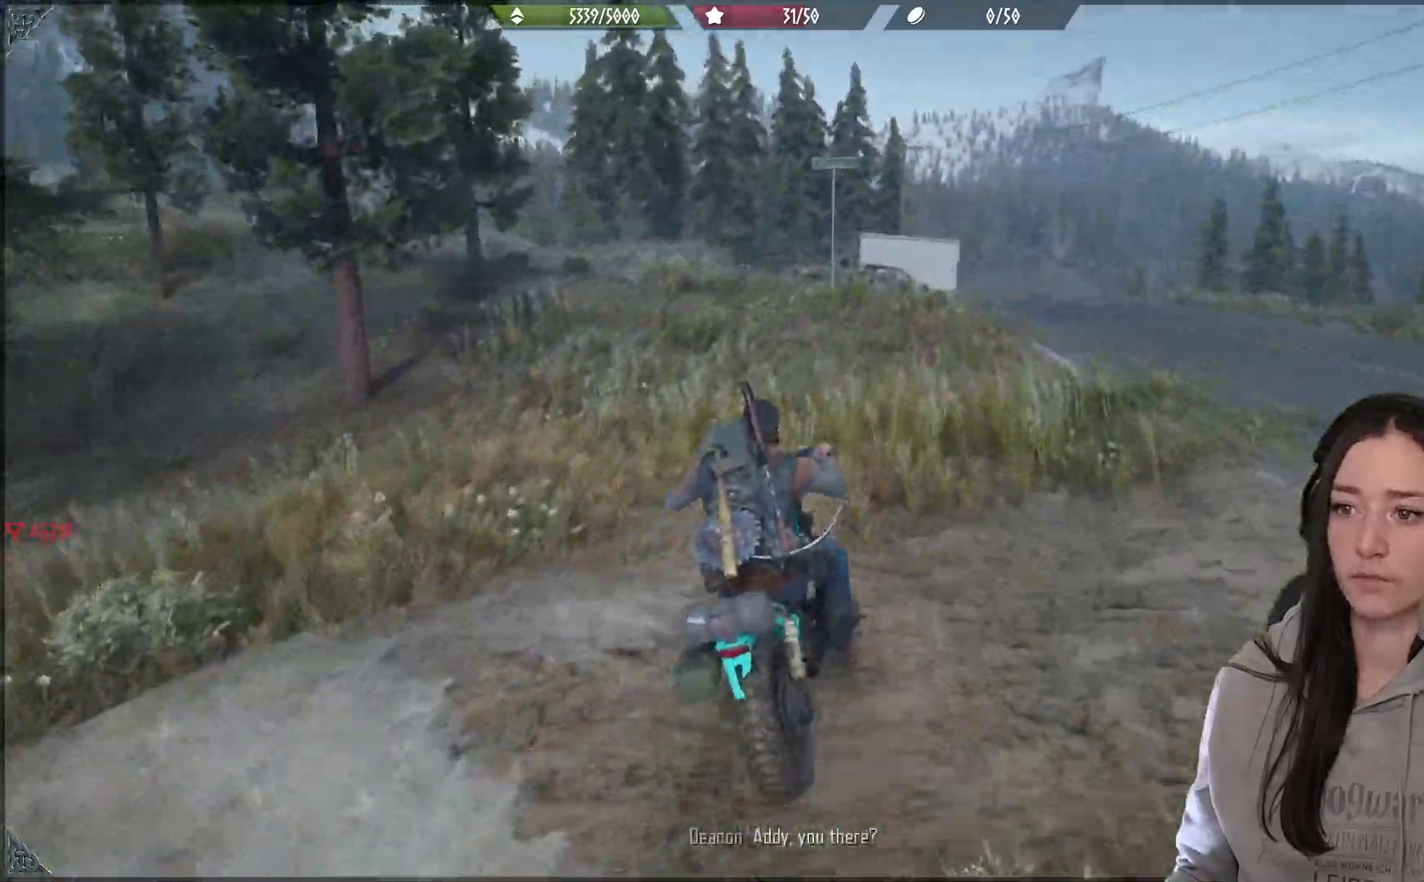
{"buttons": ["R2"], "left_stick": "up", "right_stick": "left", "events": [[167, "R2", "up"], [333, "R2", "down"], [367, "right_stick", "left"]]}
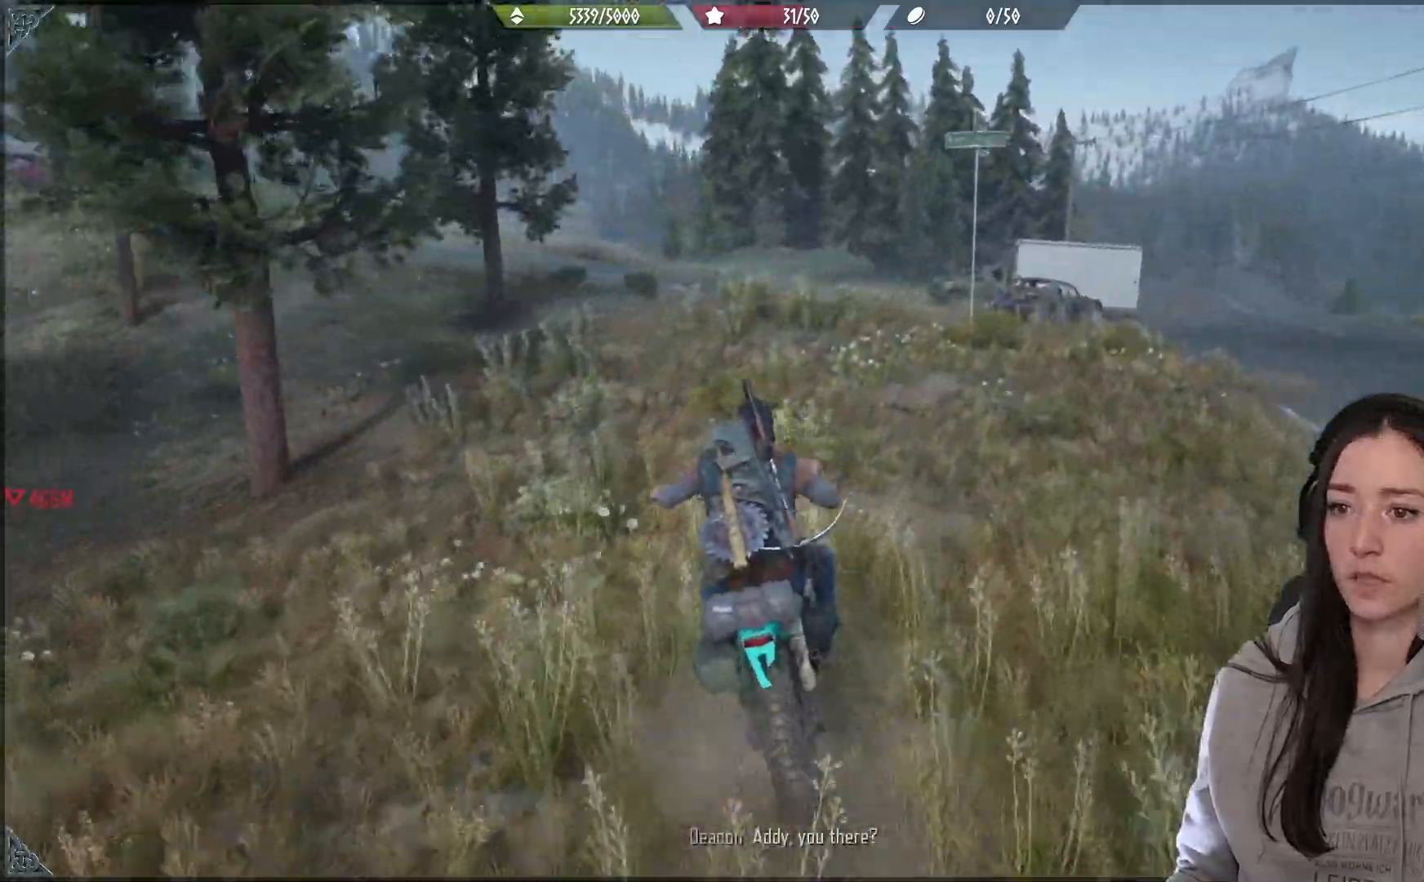
{"buttons": ["R2"], "left_stick": "center", "right_stick": "up-left", "events": [[17, "R2", "up"], [67, "R2", "down"], [383, "left_stick", "center"], [450, "right_stick", "up-left"]]}